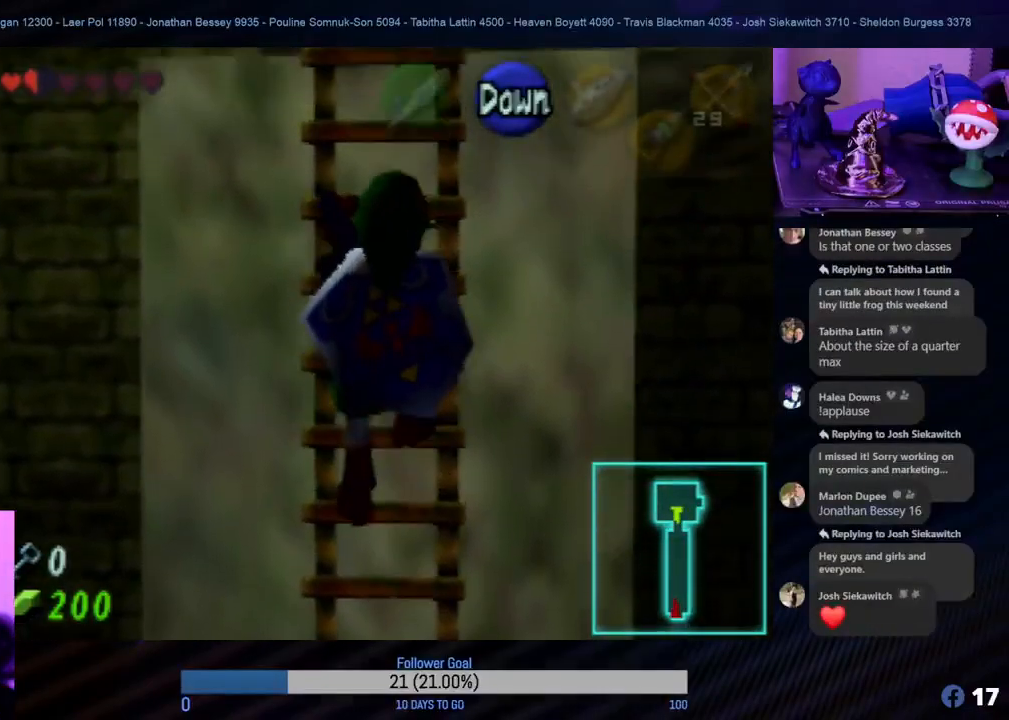
Gameplay with a controller (Nintendo layout); each line is a JSON object with the inputs held at the frame after it. "events" lists button and stick changes between this image and that frame as [ms after this image, input, new state], when the widget could be followed in between. Not read: L1 L3 R3.
{"buttons": [], "left_stick": "up", "events": []}
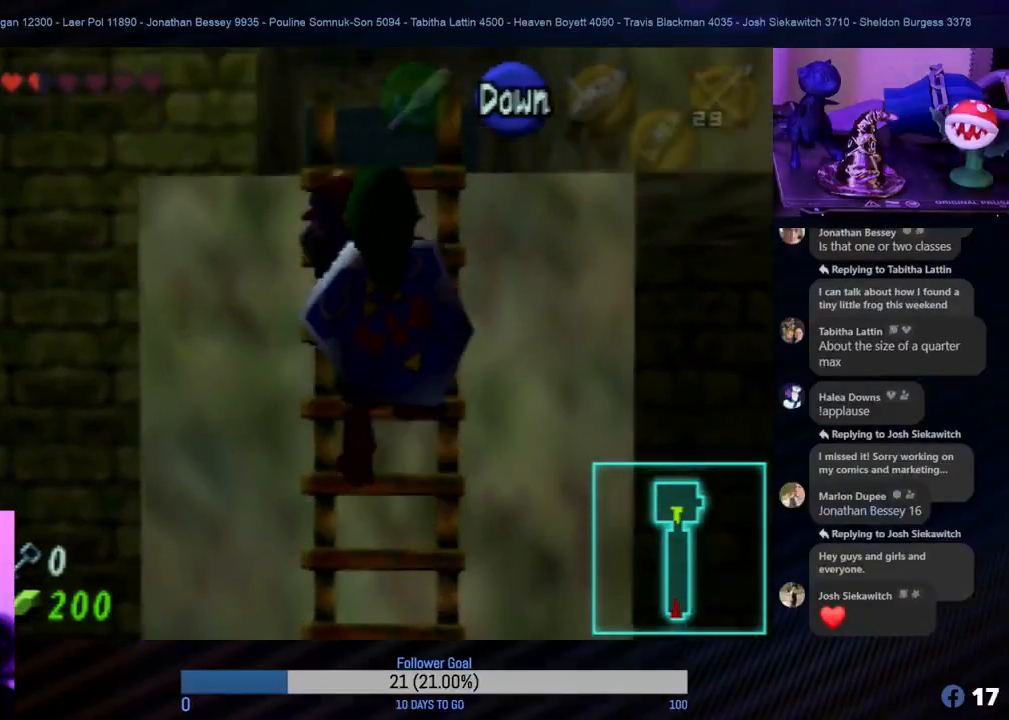
{"buttons": [], "left_stick": "up", "events": []}
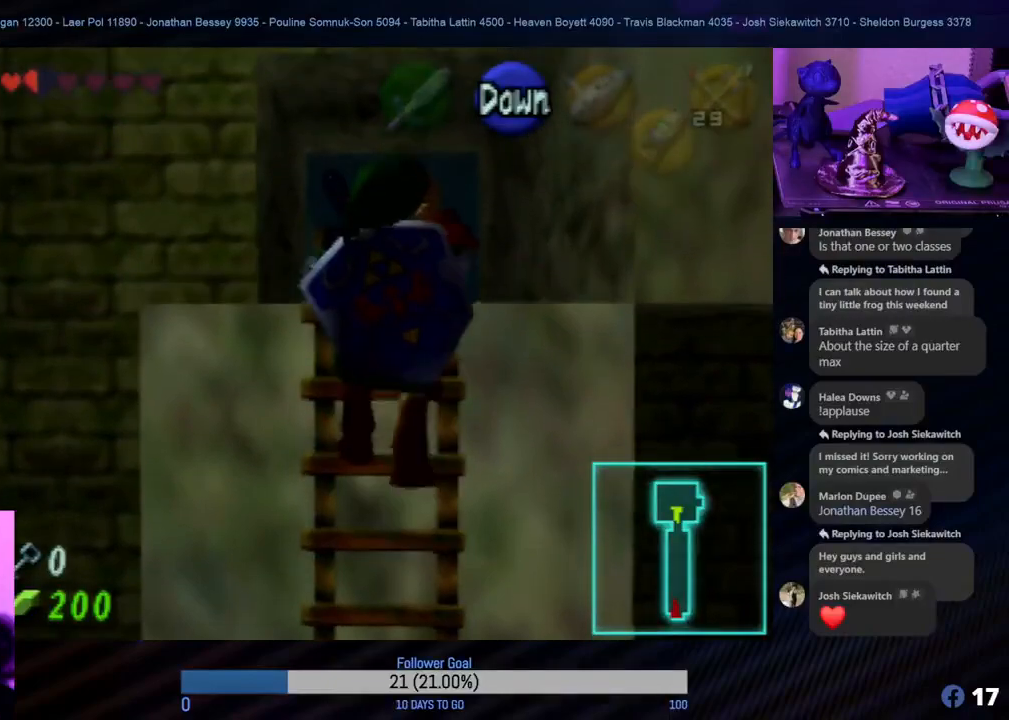
{"buttons": [], "left_stick": "up", "events": []}
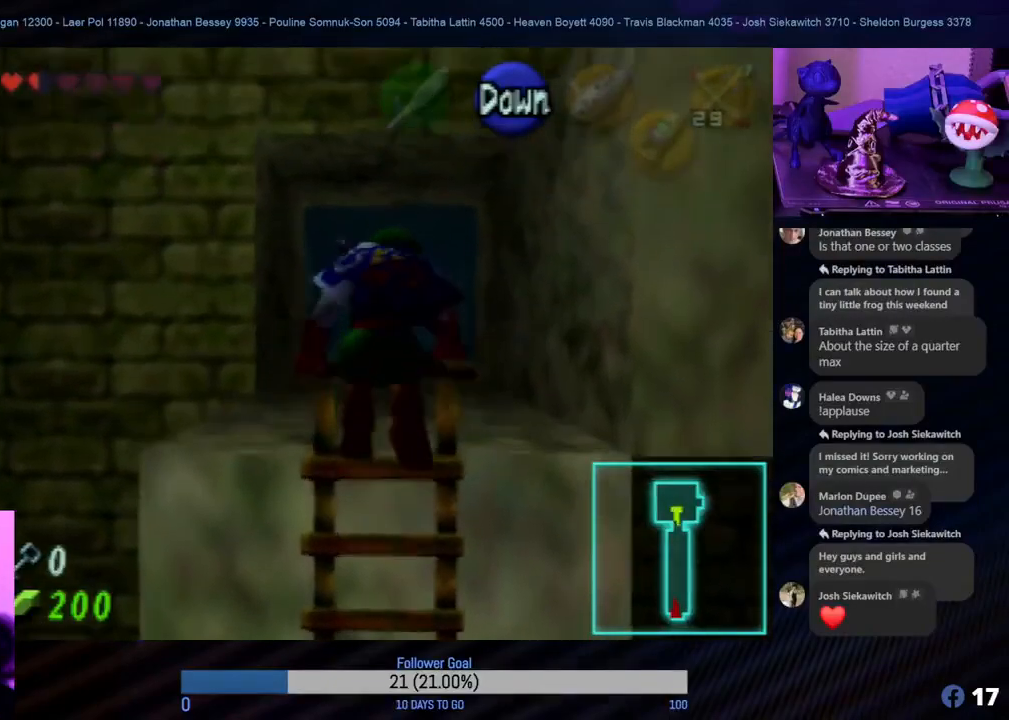
{"buttons": [], "left_stick": "center", "events": [[433, "left_stick", "center"]]}
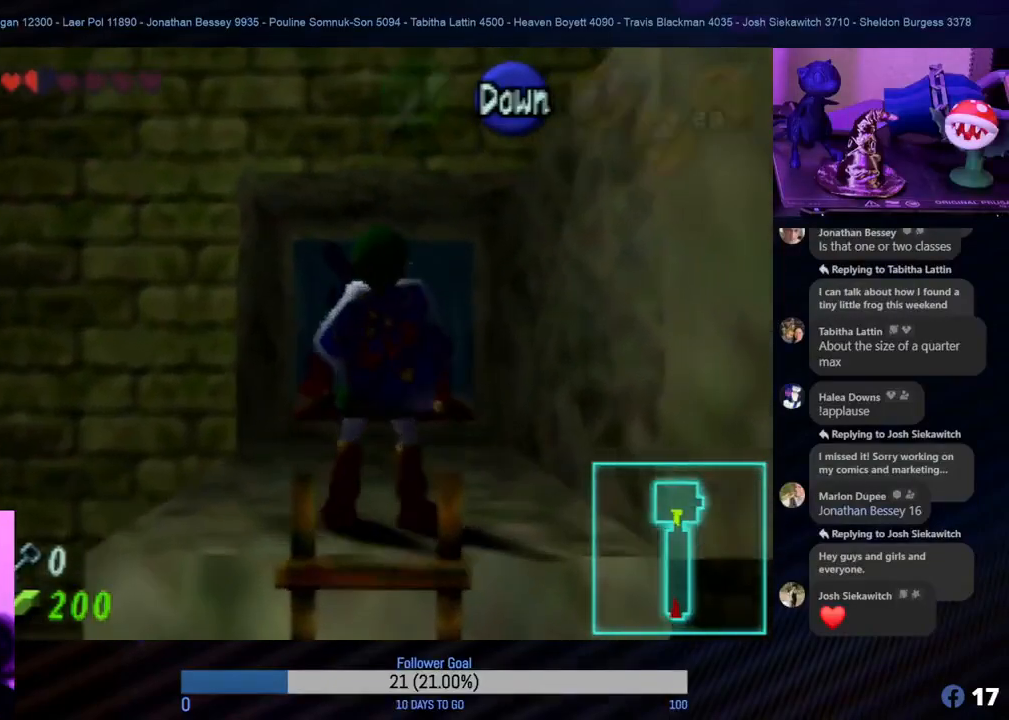
{"buttons": [], "left_stick": "down-left", "events": [[233, "left_stick", "left"], [400, "left_stick", "down-left"]]}
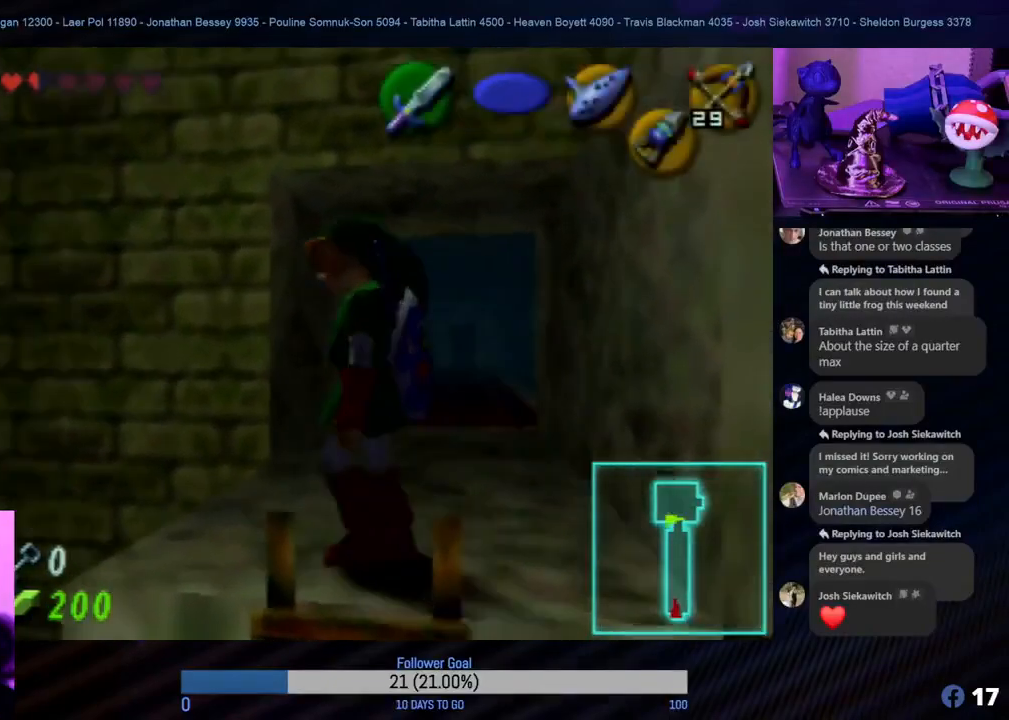
{"buttons": [], "left_stick": "center", "events": [[17, "left_stick", "center"], [33, "Z", "down"], [183, "Z", "up"]]}
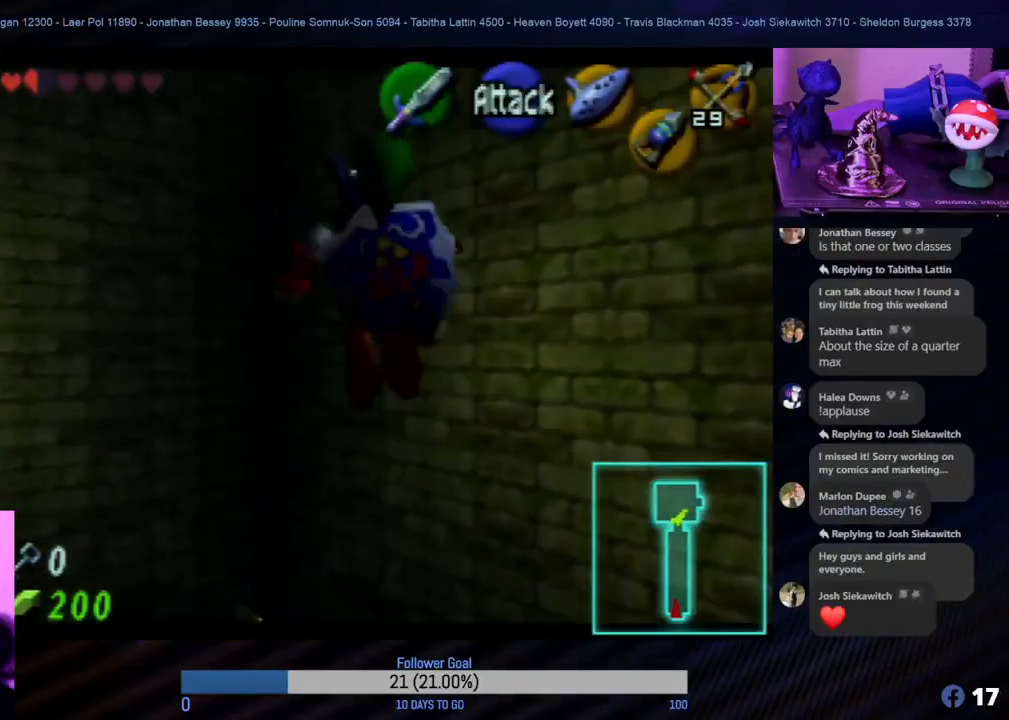
{"buttons": [], "left_stick": "center", "events": []}
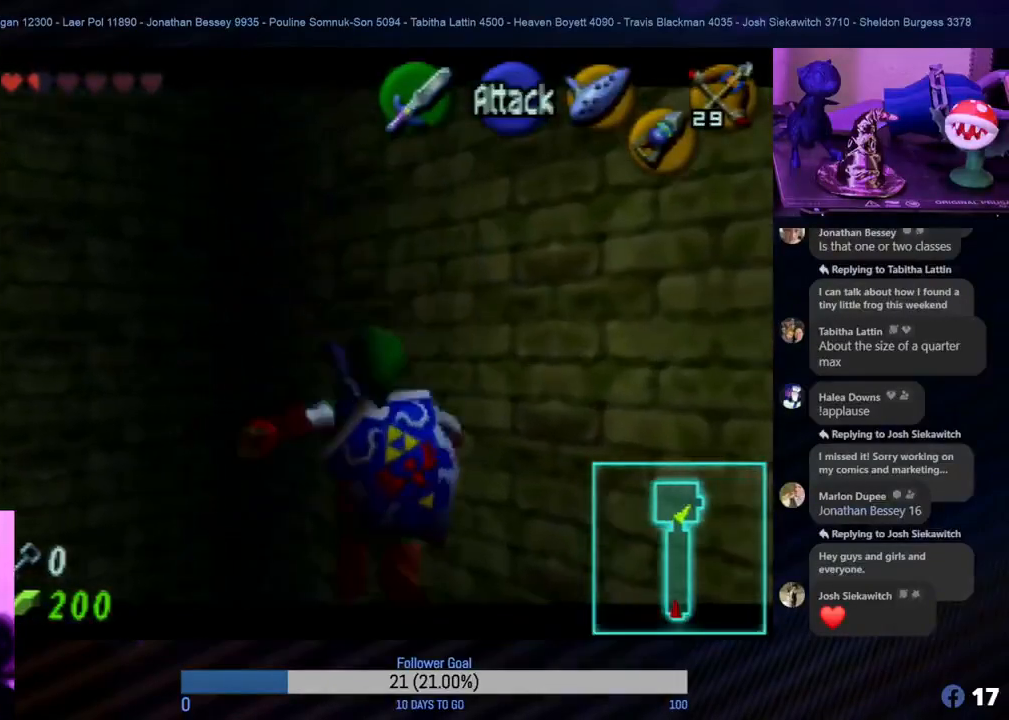
{"buttons": [], "left_stick": "center", "events": []}
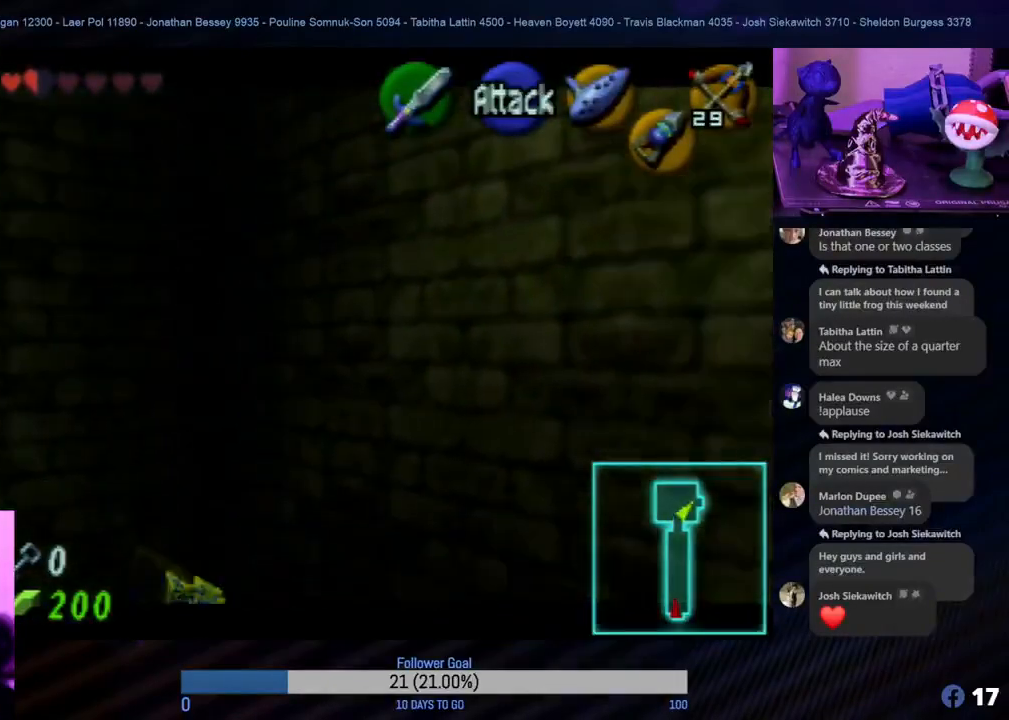
{"buttons": [], "left_stick": "center", "events": []}
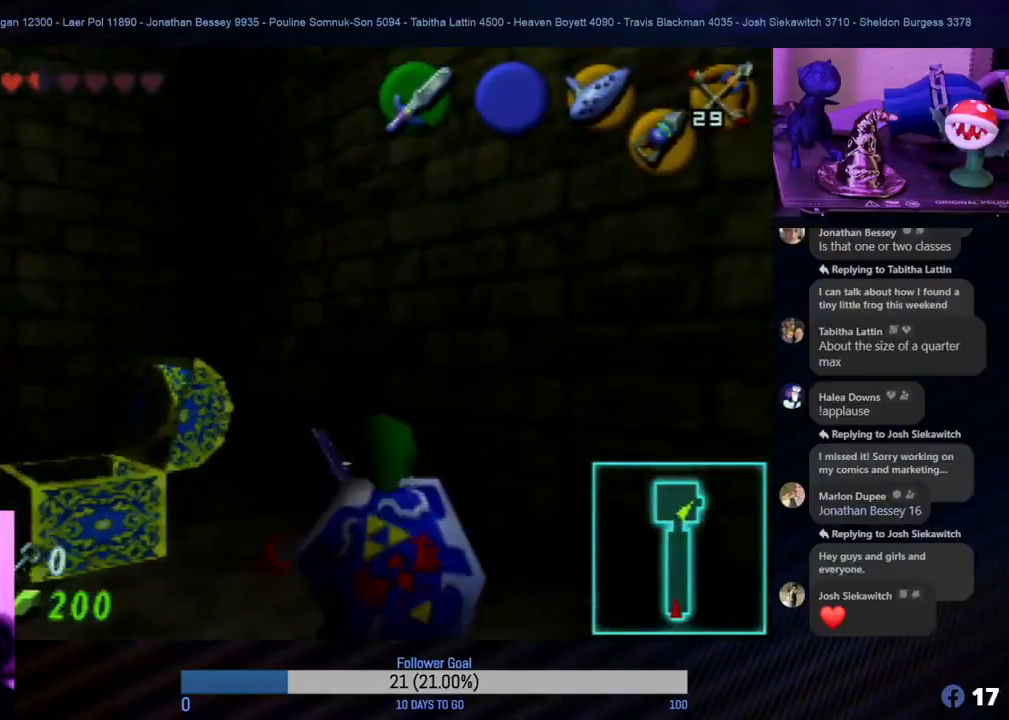
{"buttons": [], "left_stick": "center", "events": []}
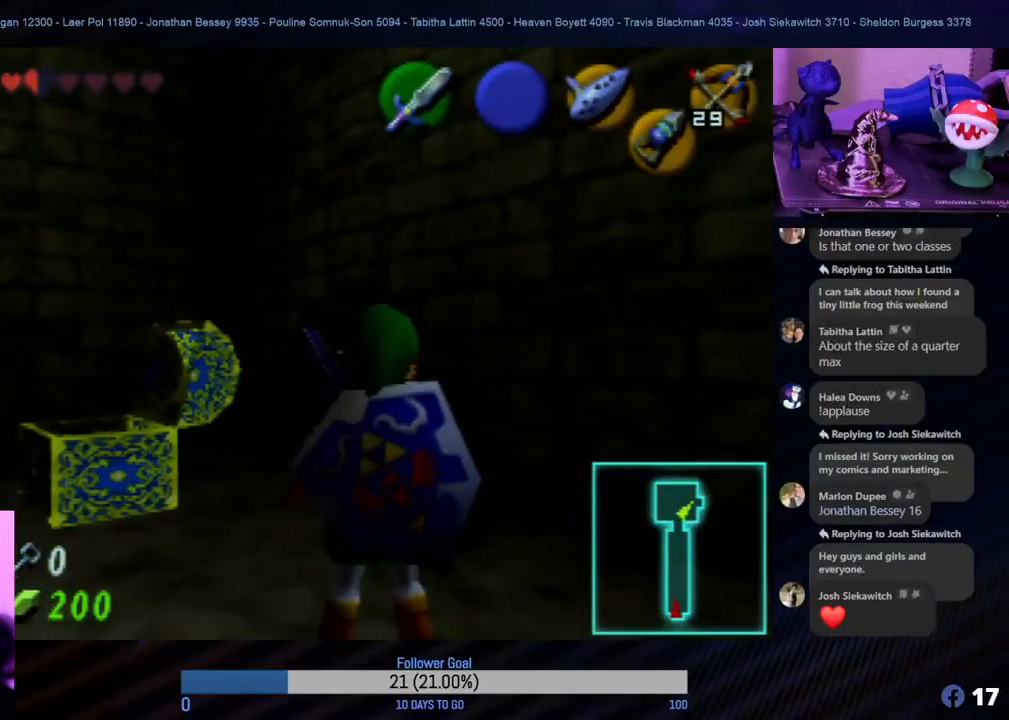
{"buttons": [], "left_stick": "center", "events": [[83, "left_stick", "left"], [183, "left_stick", "down-left"], [283, "Z", "down"], [300, "left_stick", "center"], [433, "Z", "up"]]}
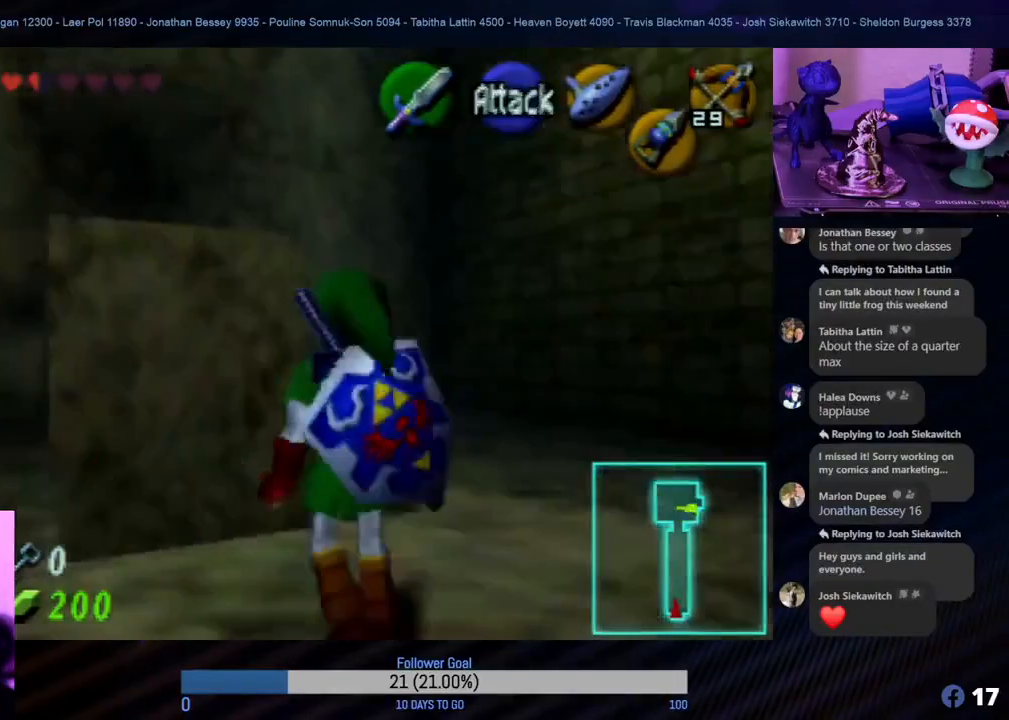
{"buttons": [], "left_stick": "center", "events": []}
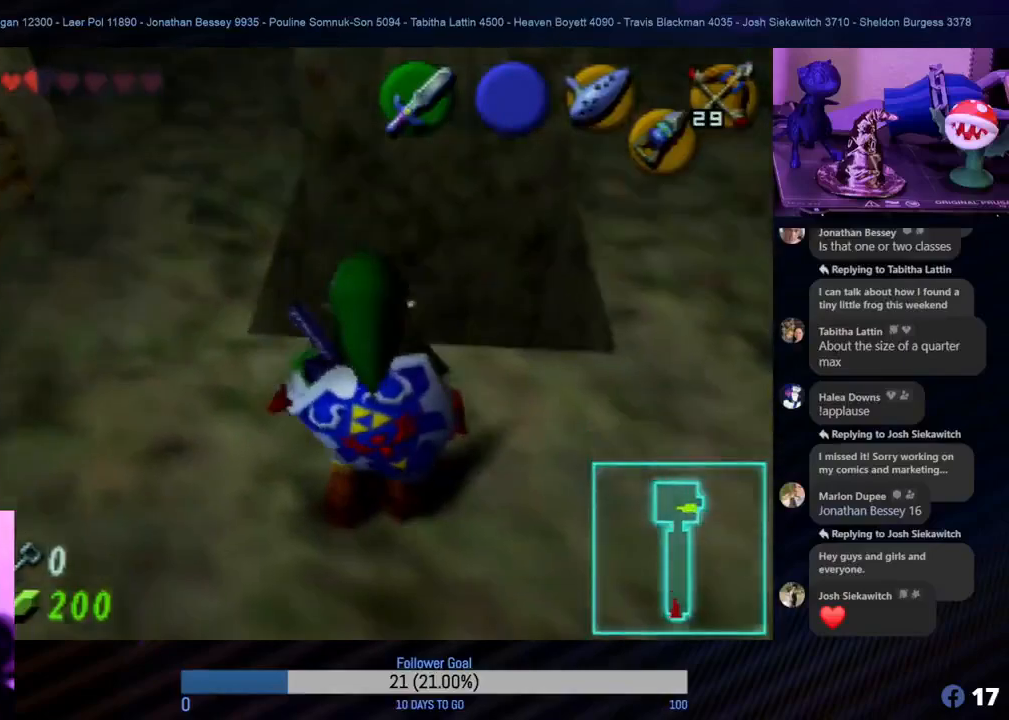
{"buttons": [], "left_stick": "center", "events": []}
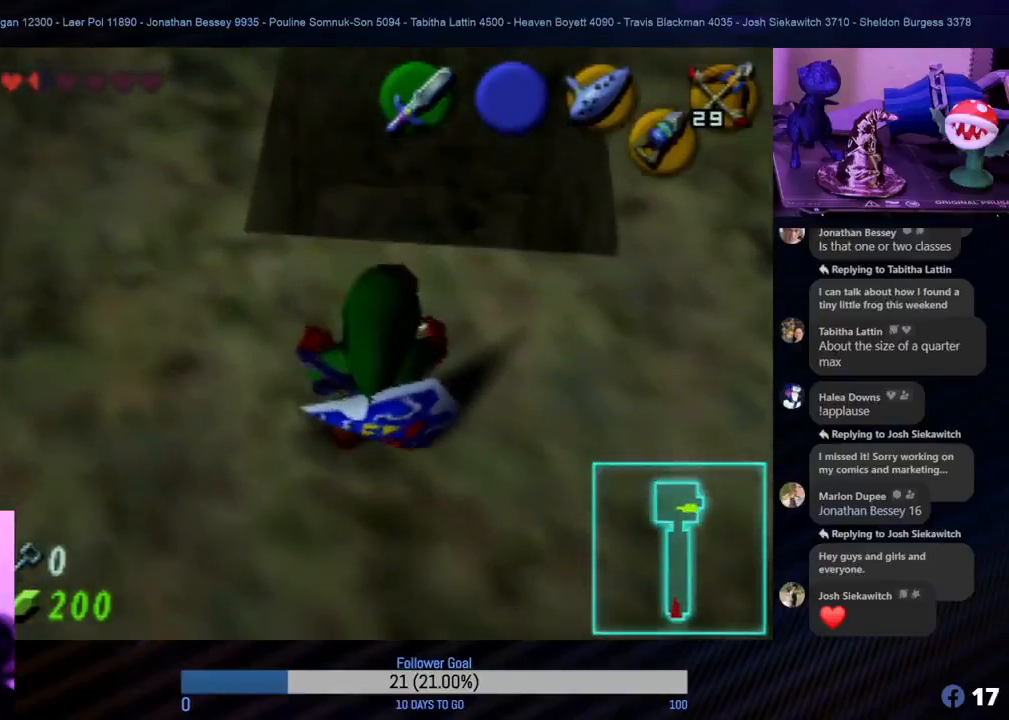
{"buttons": [], "left_stick": "up", "events": [[100, "left_stick", "left"], [500, "left_stick", "up"]]}
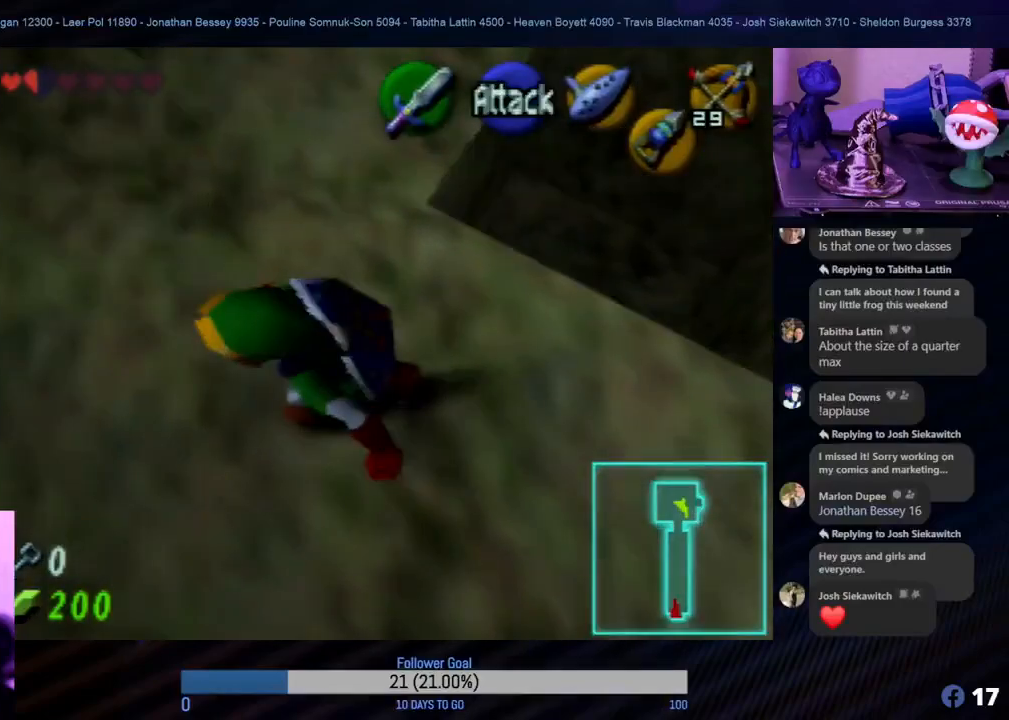
{"buttons": [], "left_stick": "center", "events": [[367, "left_stick", "center"]]}
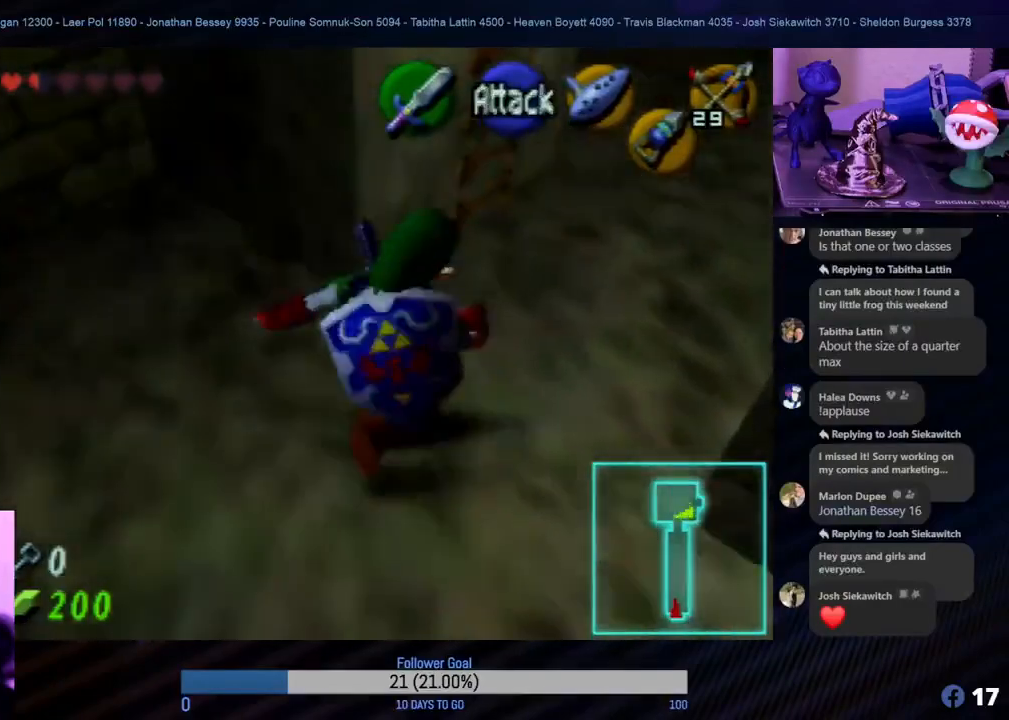
{"buttons": [], "left_stick": "right", "events": [[267, "left_stick", "right"]]}
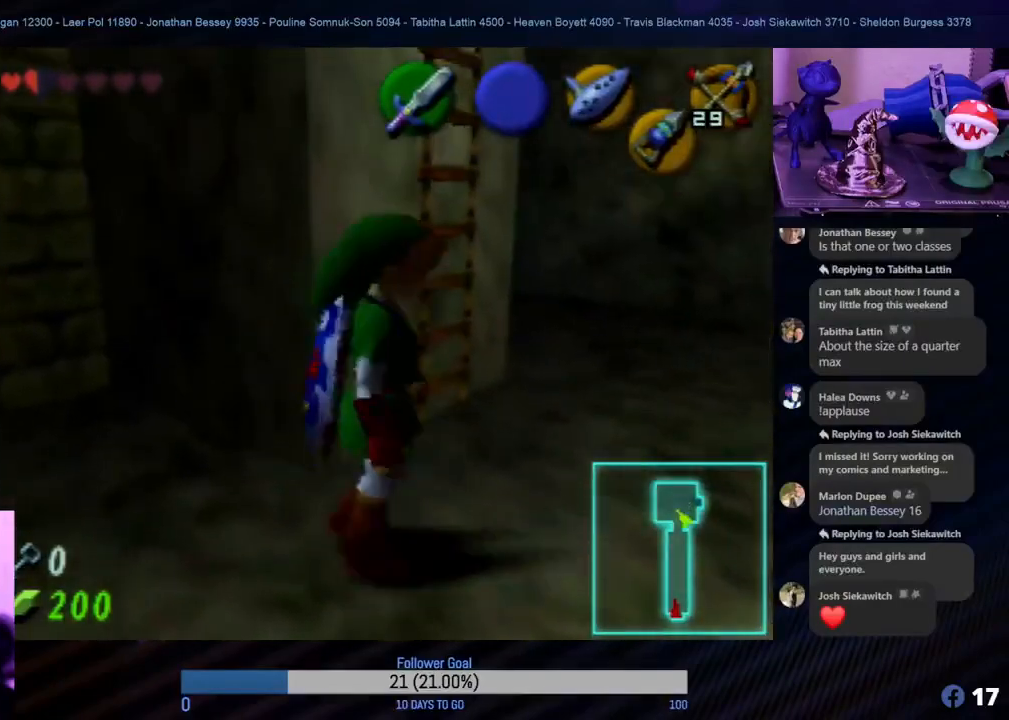
{"buttons": [], "left_stick": "center", "events": [[183, "left_stick", "center"]]}
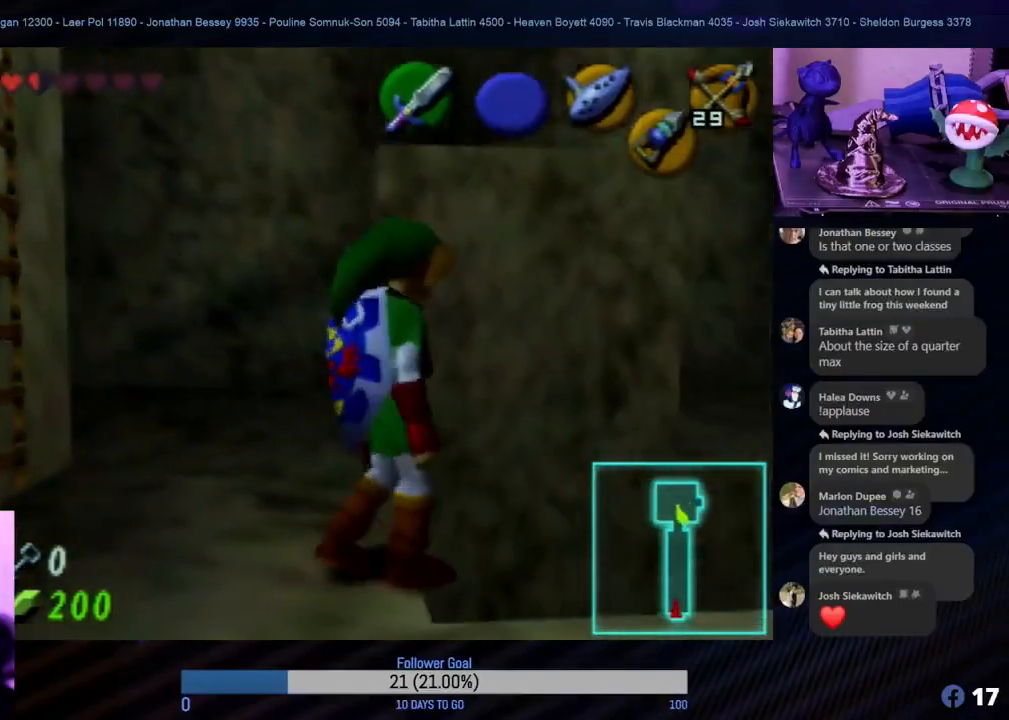
{"buttons": [], "left_stick": "center", "events": [[83, "left_stick", "right"], [233, "left_stick", "center"]]}
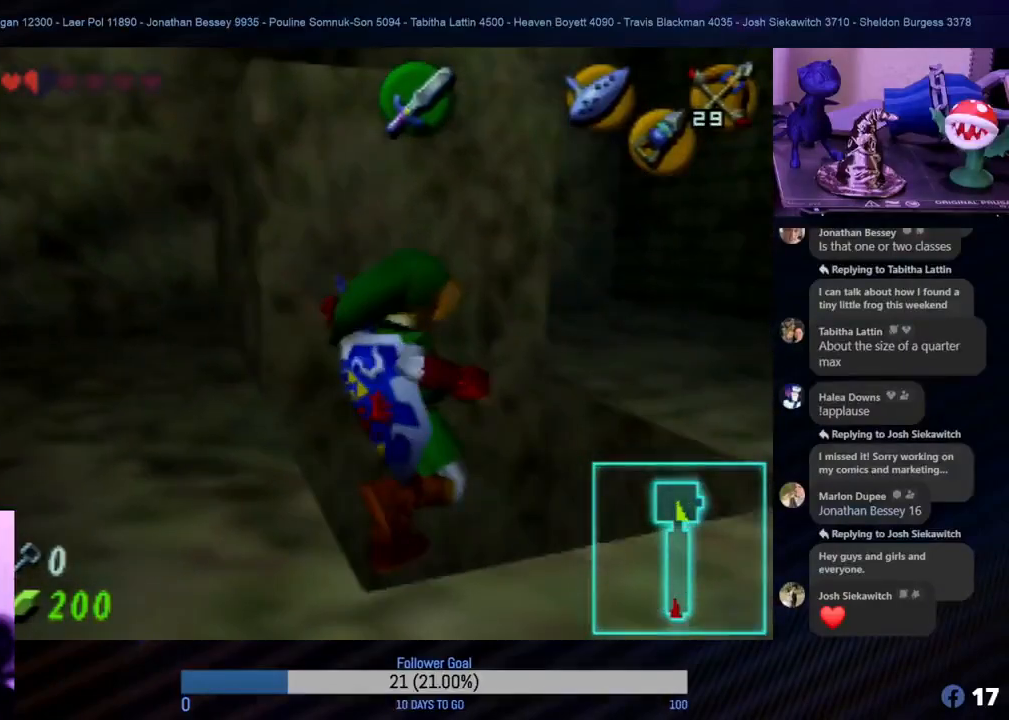
{"buttons": [], "left_stick": "center", "events": []}
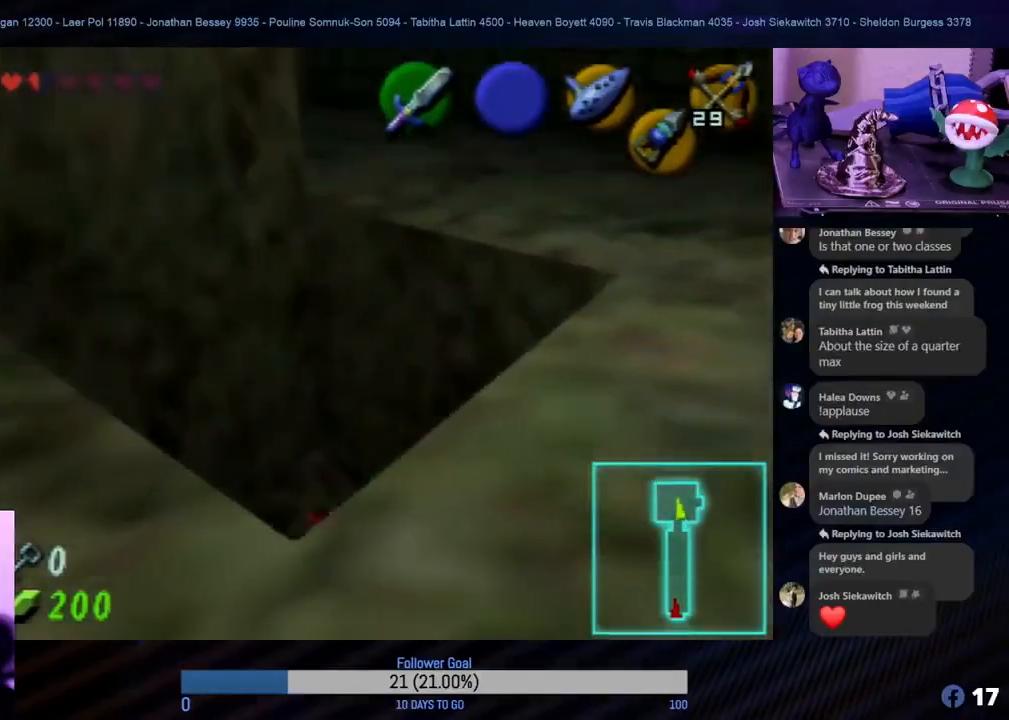
{"buttons": [], "left_stick": "center", "events": []}
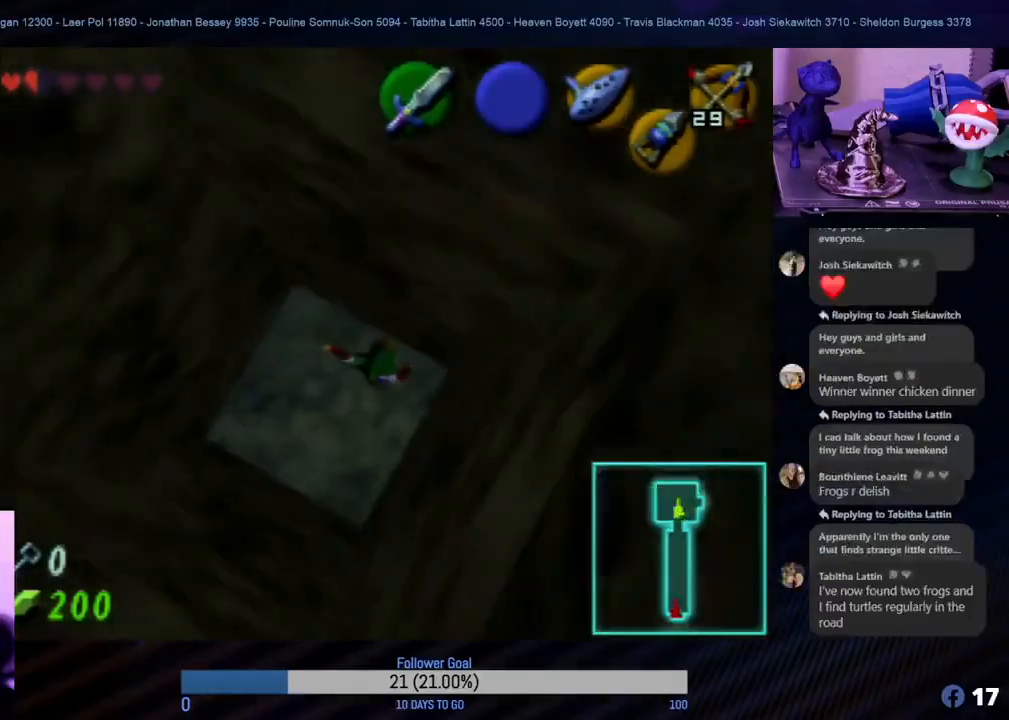
{"buttons": [], "left_stick": "center", "events": []}
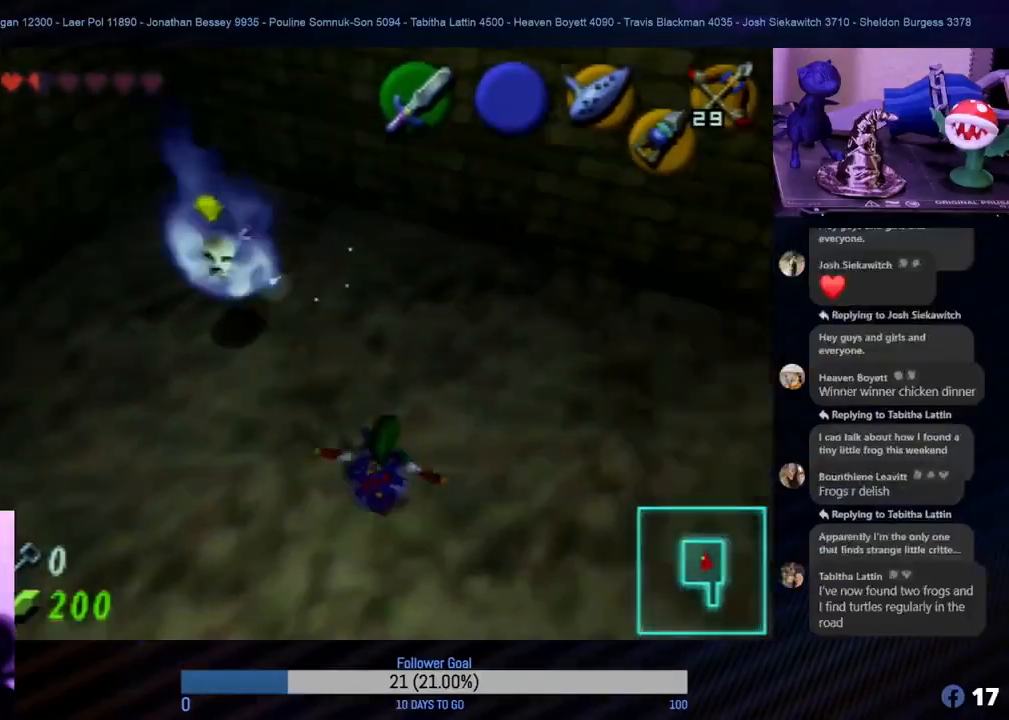
{"buttons": [], "left_stick": "left", "events": [[417, "left_stick", "left"]]}
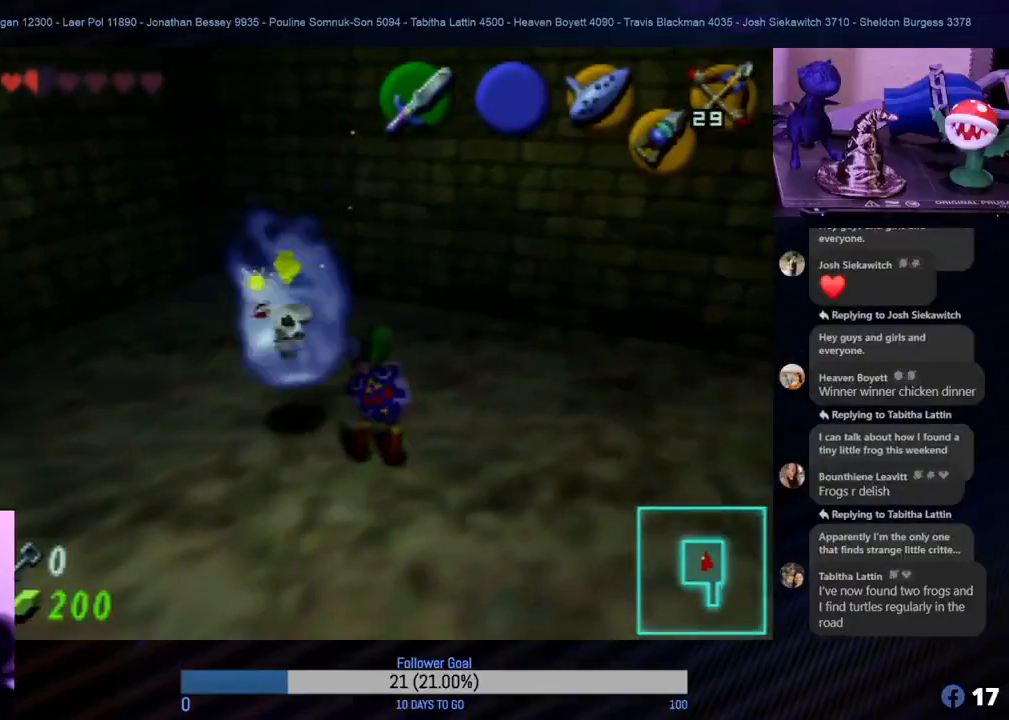
{"buttons": ["Z"], "left_stick": "left", "events": [[33, "B", "down"], [33, "Z", "down"], [50, "B", "up"], [67, "left_stick", "up"], [100, "B", "down"], [117, "left_stick", "center"], [150, "B", "up"], [183, "B", "down"], [200, "B", "up"], [300, "B", "down"], [350, "B", "up"], [383, "B", "down"], [383, "left_stick", "left"], [450, "B", "up"]]}
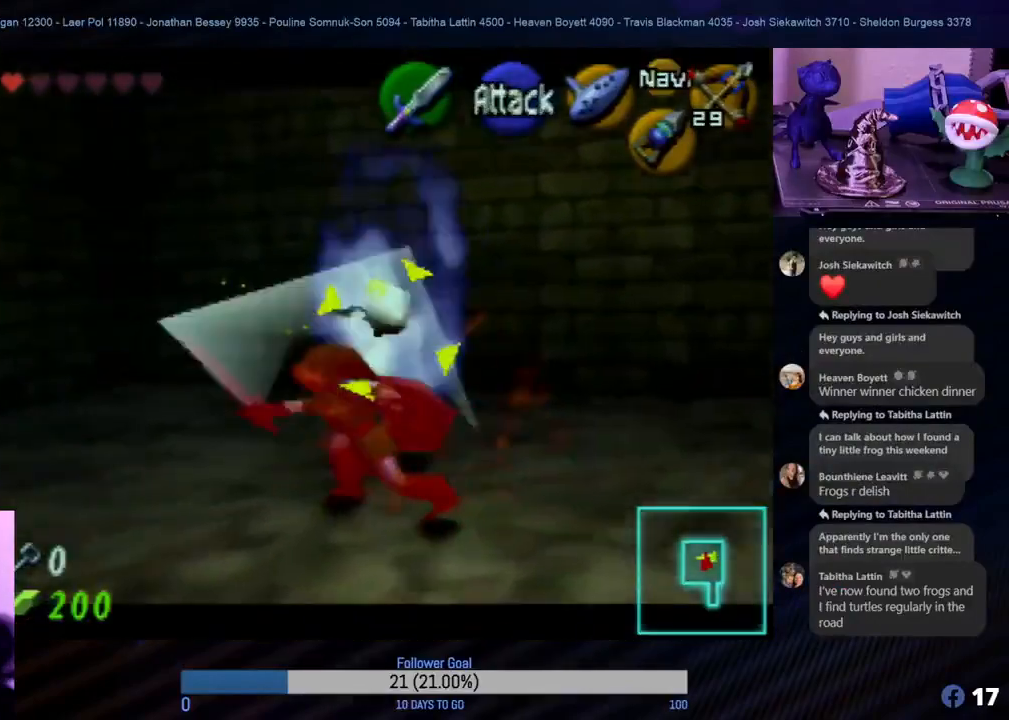
{"buttons": ["Z"], "left_stick": "up", "events": [[17, "B", "down"], [67, "B", "up"], [183, "left_stick", "up"], [250, "B", "down"], [267, "B", "up"]]}
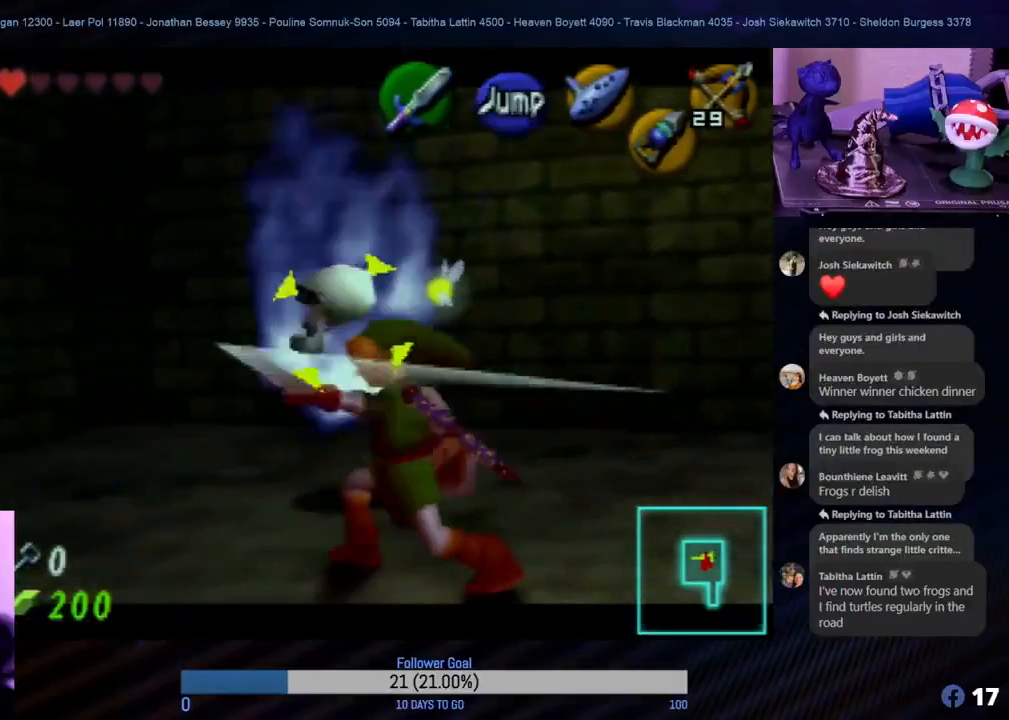
{"buttons": ["Z"], "left_stick": "center", "events": [[17, "B", "down"], [67, "B", "up"], [117, "Z", "up"], [183, "left_stick", "center"], [383, "left_stick", "left"], [467, "Z", "down"], [483, "left_stick", "center"]]}
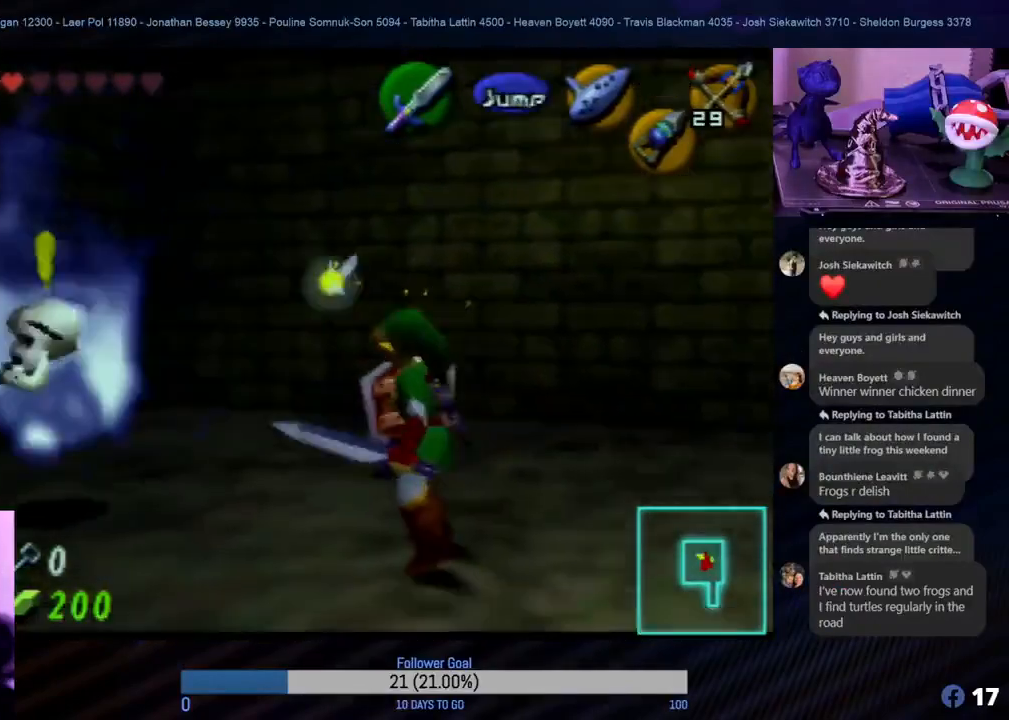
{"buttons": ["Z"], "left_stick": "down", "events": [[333, "left_stick", "down"], [367, "C_DOWN", "down"], [467, "C_DOWN", "up"]]}
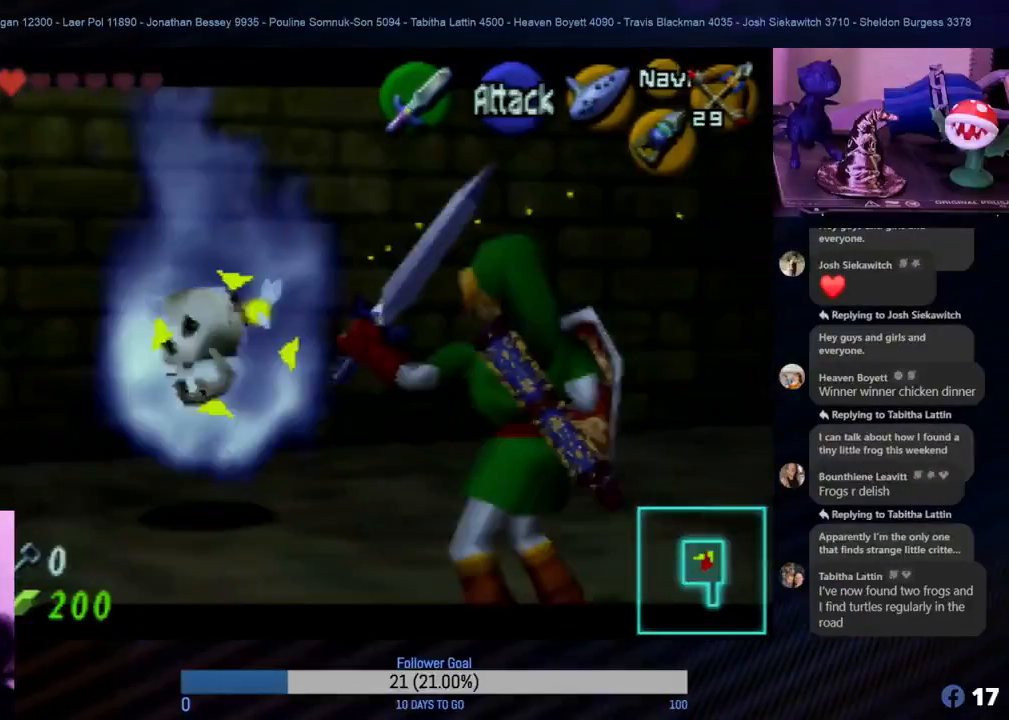
{"buttons": ["Z", "C_DOWN"], "left_stick": "down", "events": [[33, "C_DOWN", "down"], [117, "C_DOWN", "up"], [200, "C_DOWN", "down"], [367, "C_DOWN", "up"], [467, "C_DOWN", "down"]]}
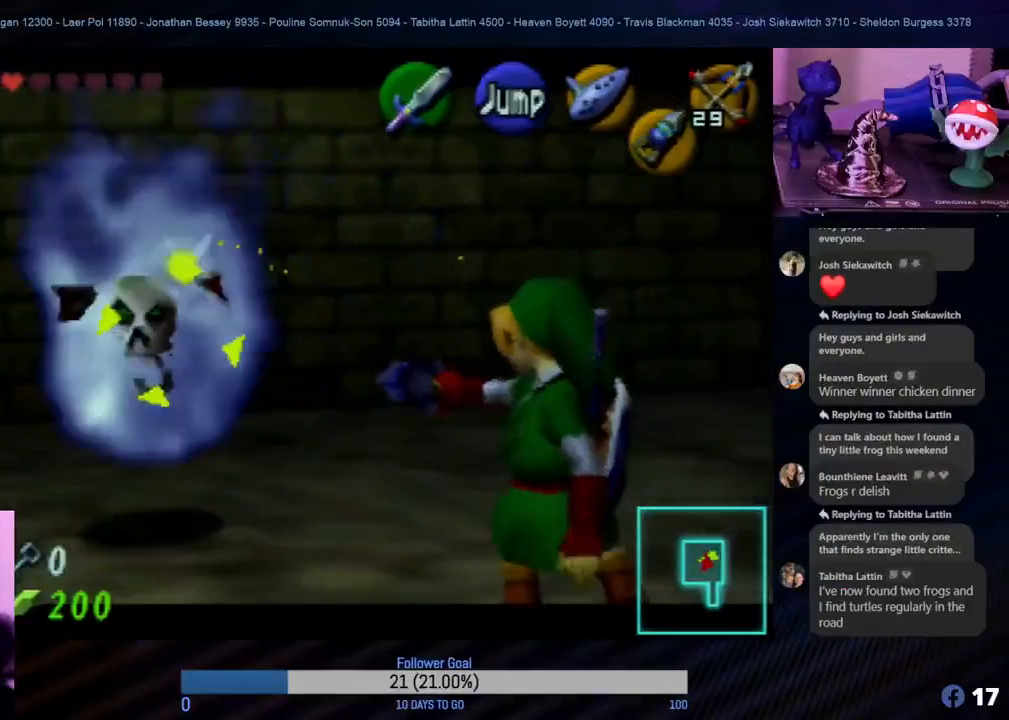
{"buttons": ["Z"], "left_stick": "down", "events": [[67, "C_DOWN", "up"], [200, "C_DOWN", "down"], [300, "C_DOWN", "up"]]}
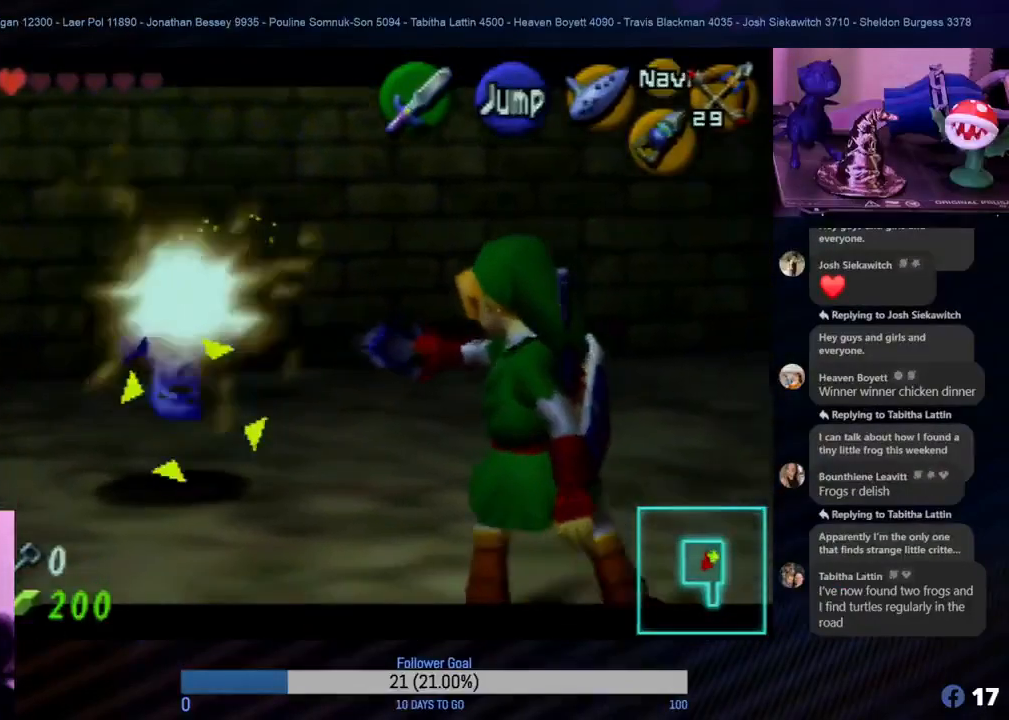
{"buttons": ["Z"], "left_stick": "up-left", "events": [[300, "left_stick", "center"], [450, "left_stick", "up-left"]]}